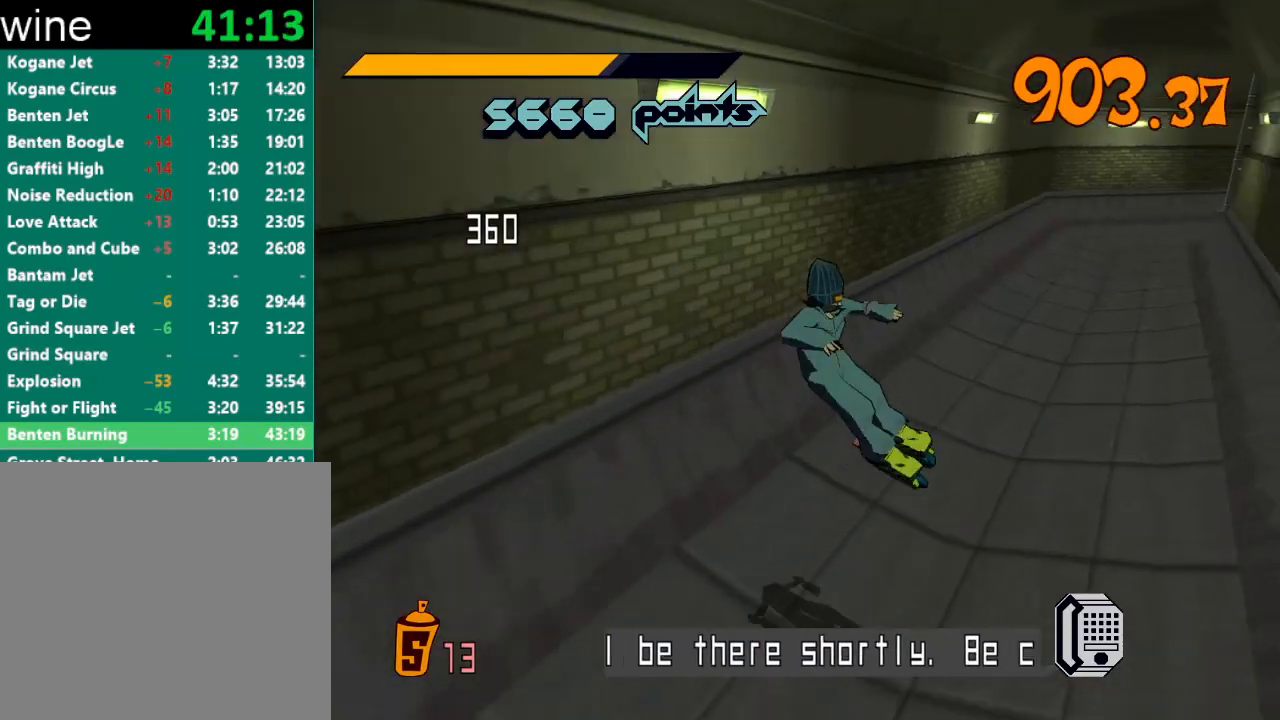
Gameplay with a controller (Xbox layout); each line is a JSON object with the inputs held at the frame after it. "events" lists button and stick changes between this image and that frame as [ms after this image, input, new state], when the widget could be followed in between.
{"buttons": ["A", "R2"], "left_stick": "up-right", "right_stick": "center", "events": [[467, "left_stick", "up-right"]]}
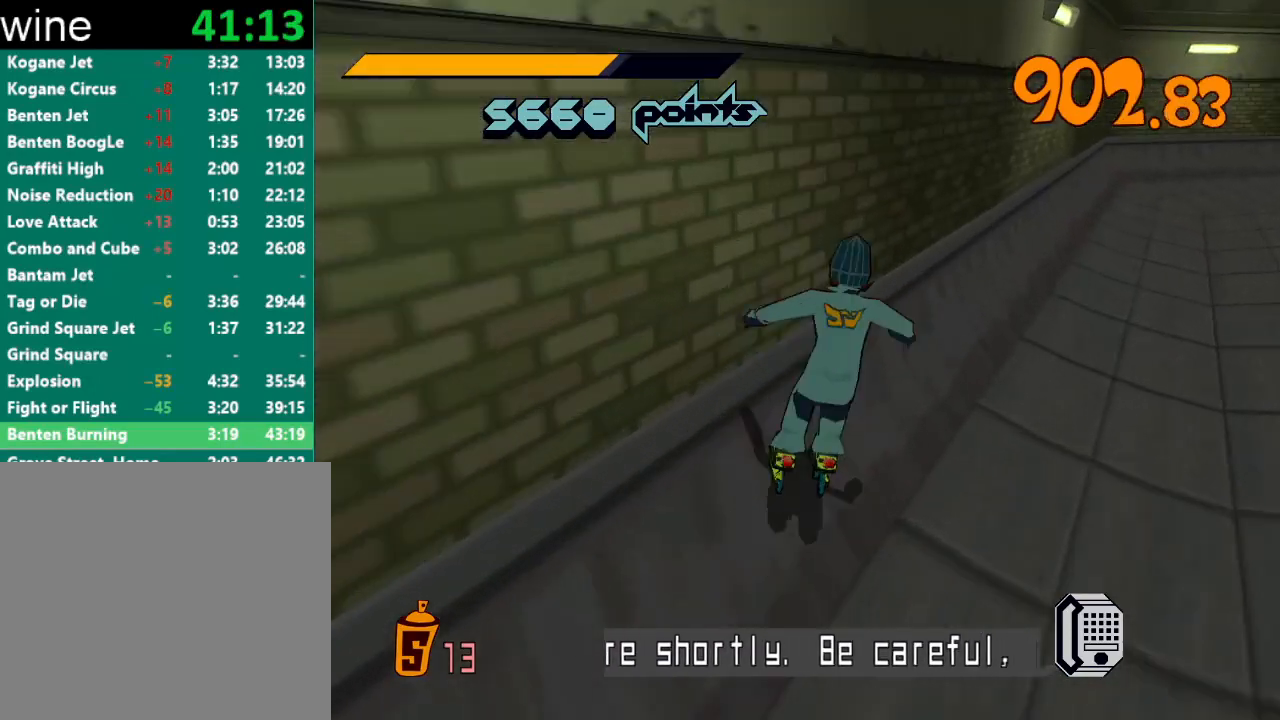
{"buttons": ["R2"], "left_stick": "up-right", "right_stick": "center", "events": [[33, "A", "up"], [33, "R2", "up"], [67, "left_stick", "right"], [133, "R2", "down"], [333, "left_stick", "up-right"]]}
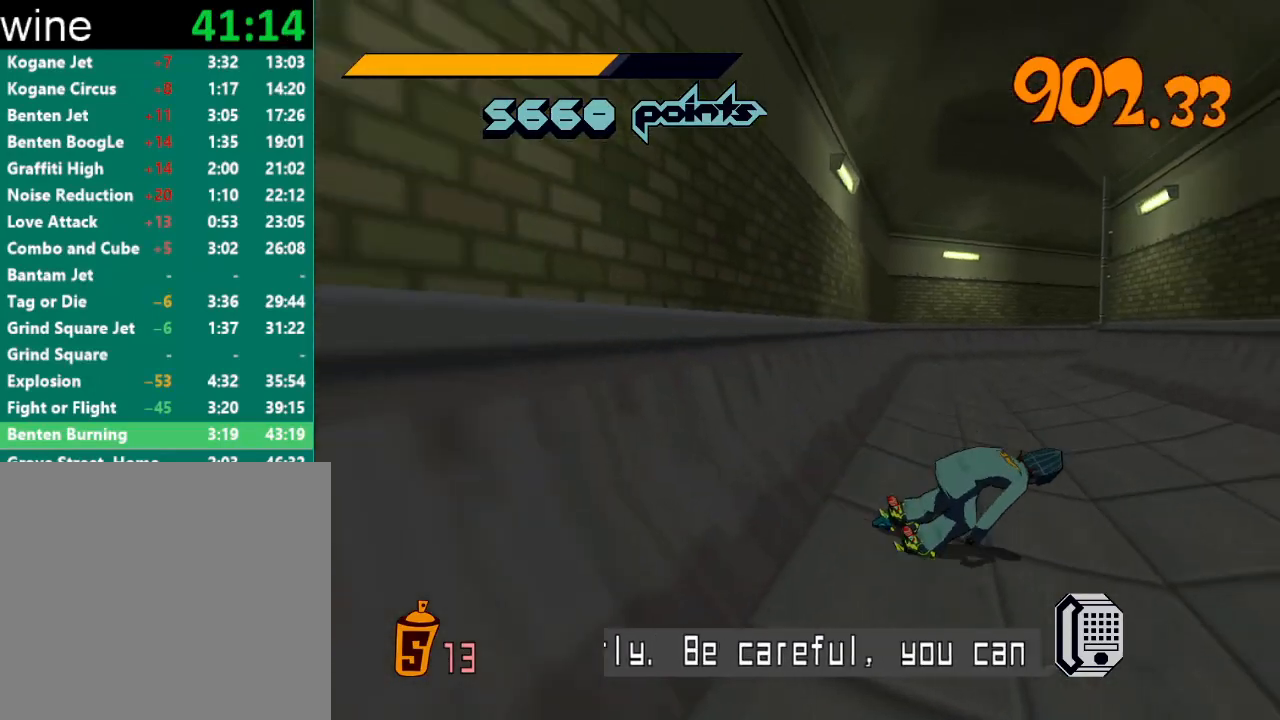
{"buttons": ["A", "R2"], "left_stick": "up-left", "right_stick": "center", "events": [[100, "left_stick", "up"], [200, "left_stick", "up-left"], [267, "A", "down"]]}
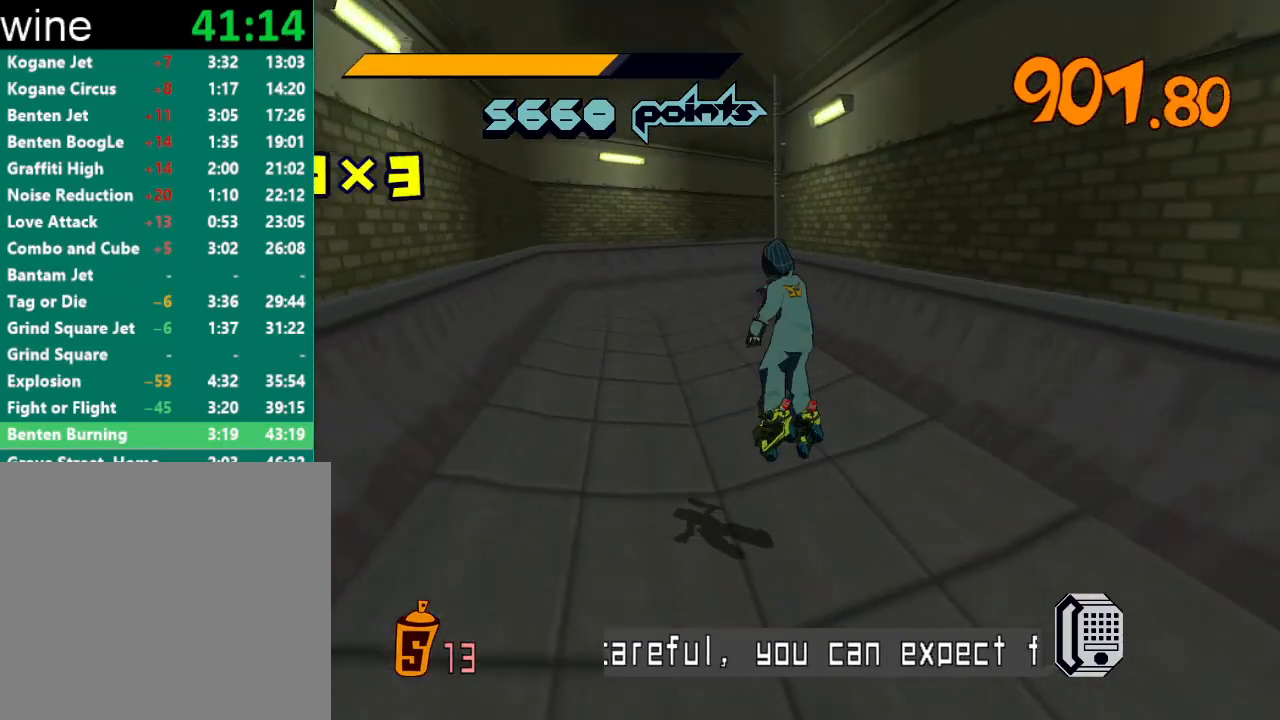
{"buttons": ["A", "R2"], "left_stick": "center", "right_stick": "center", "events": [[233, "left_stick", "up"], [433, "left_stick", "center"]]}
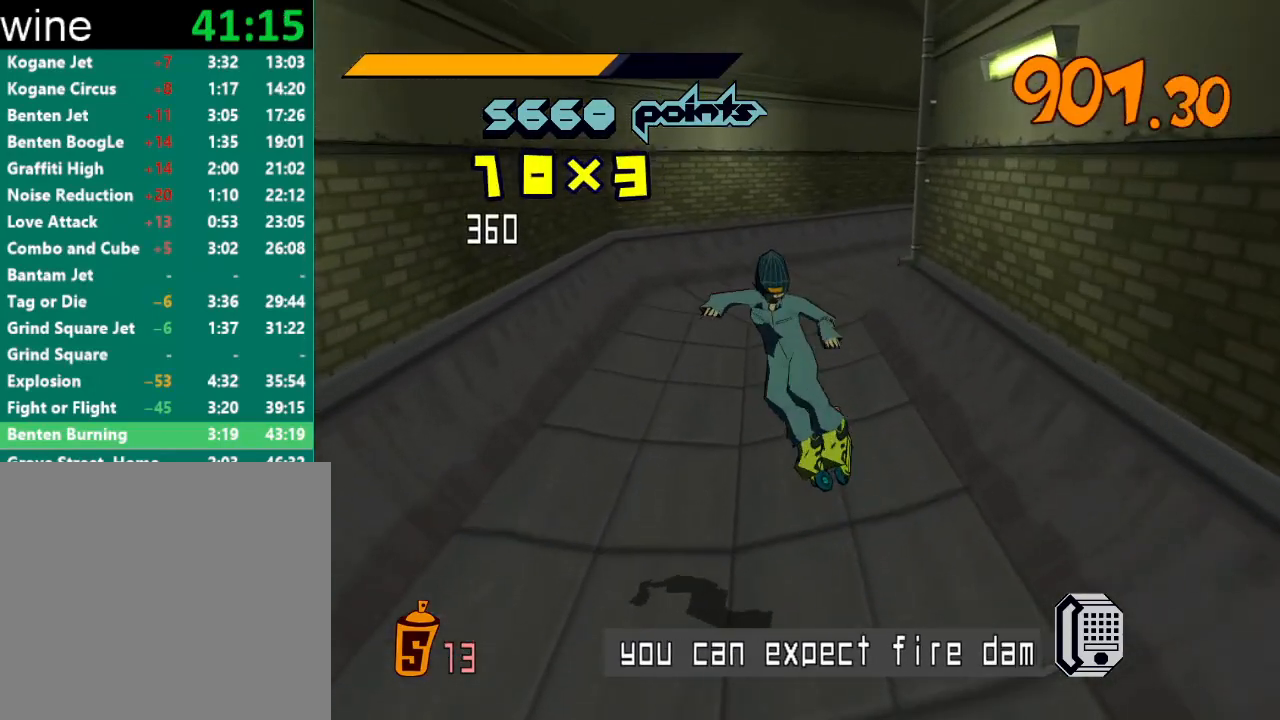
{"buttons": ["A", "R2"], "left_stick": "up", "right_stick": "center", "events": [[167, "left_stick", "up"]]}
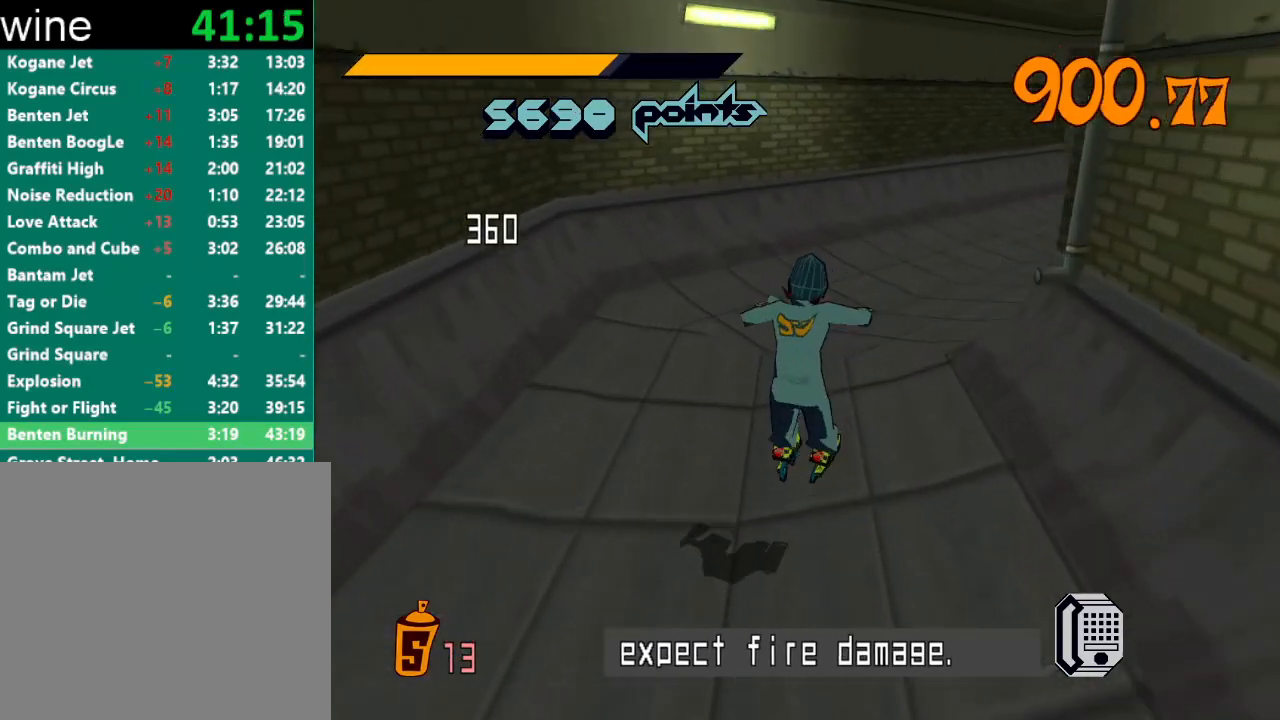
{"buttons": ["R2"], "left_stick": "up", "right_stick": "center", "events": [[100, "A", "up"], [133, "R2", "up"], [400, "R2", "down"]]}
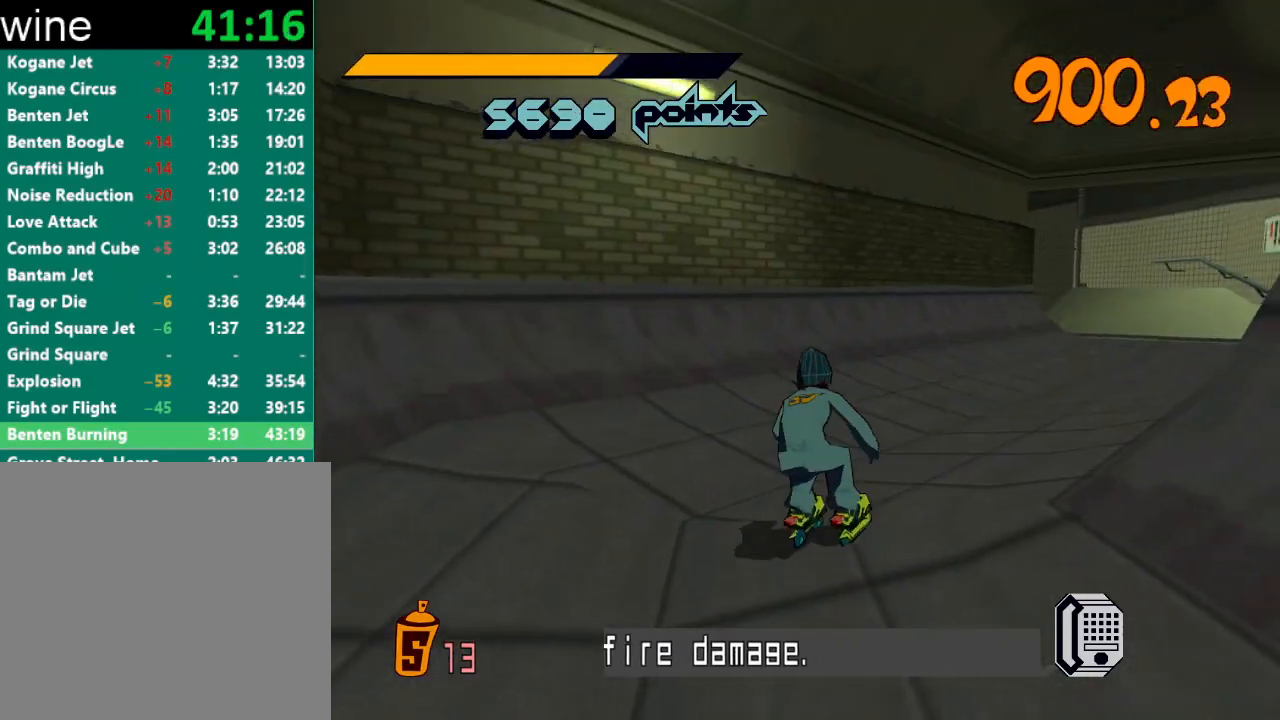
{"buttons": [], "left_stick": "up", "right_stick": "center", "events": [[333, "A", "down"], [433, "A", "up"], [467, "R2", "up"]]}
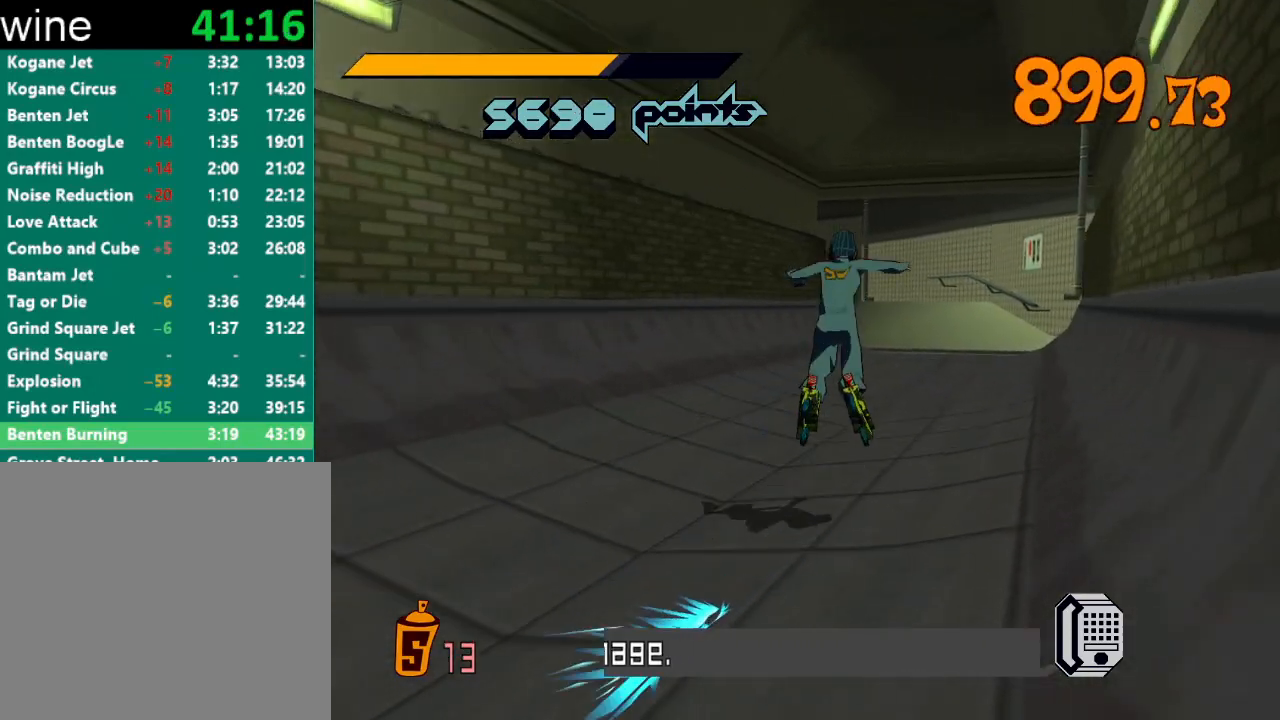
{"buttons": ["R2"], "left_stick": "up", "right_stick": "center", "events": [[500, "R2", "down"]]}
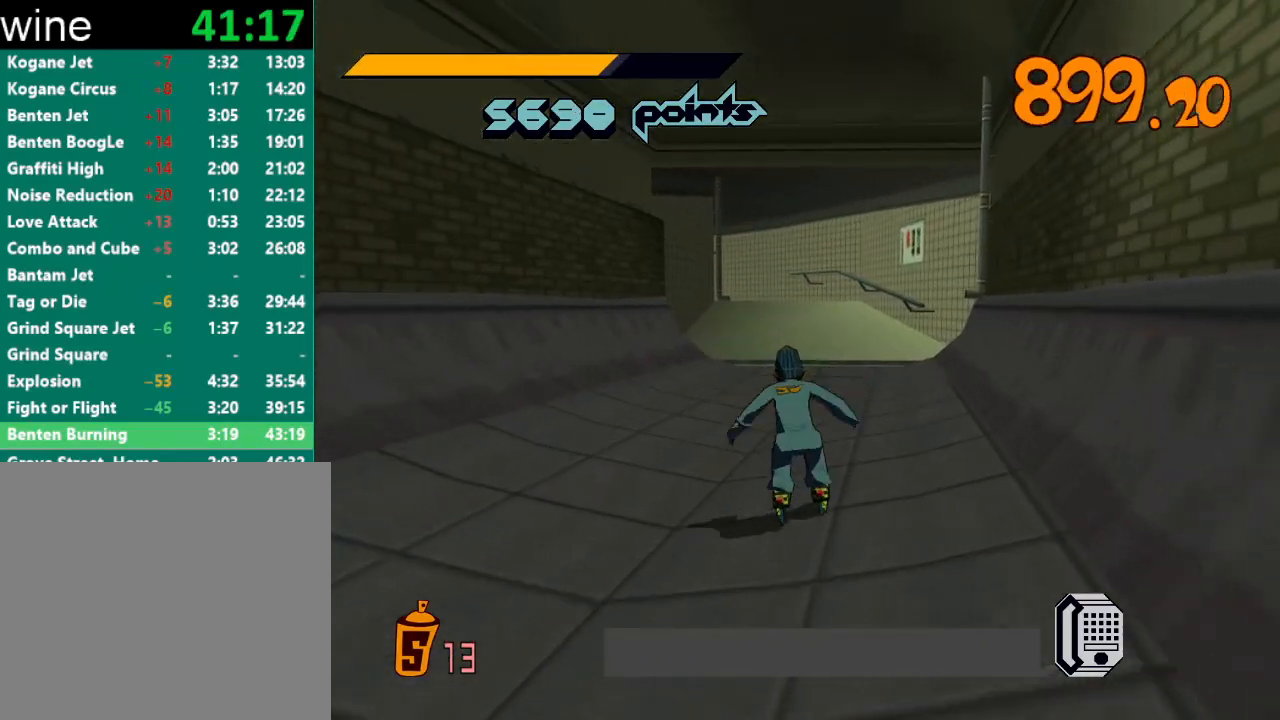
{"buttons": ["R2"], "left_stick": "up", "right_stick": "center", "events": []}
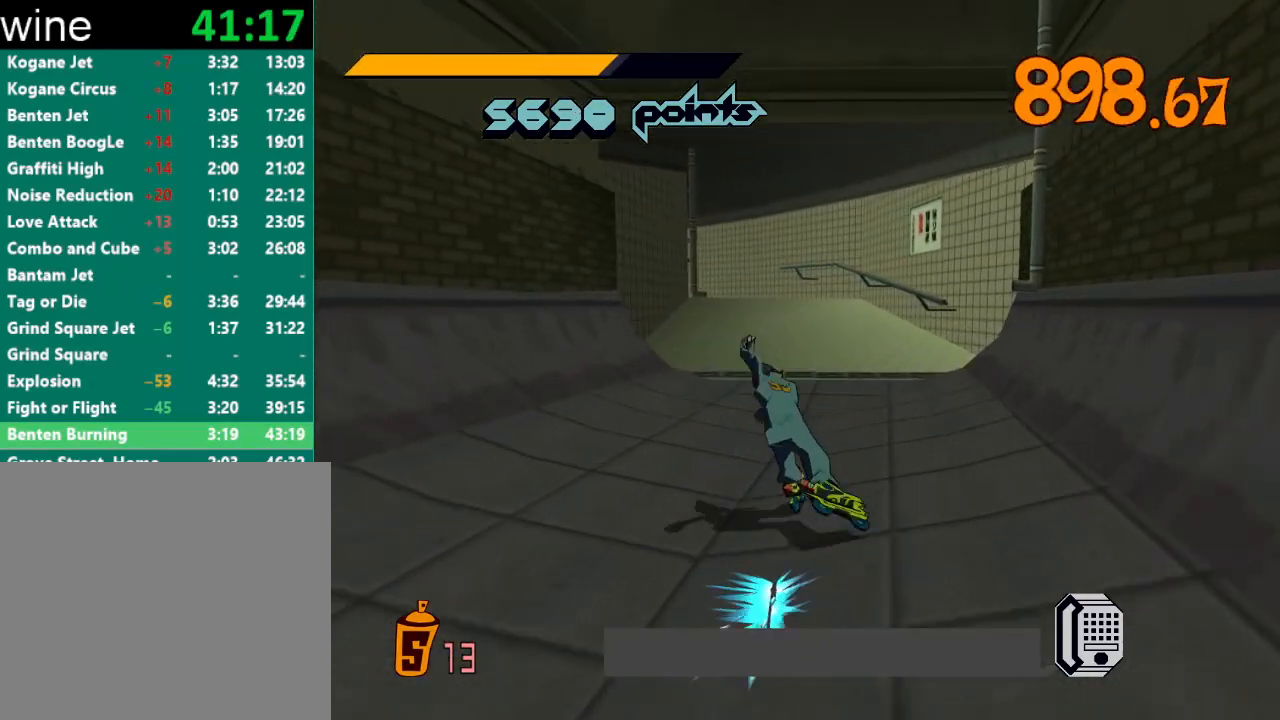
{"buttons": ["R2"], "left_stick": "up", "right_stick": "center", "events": []}
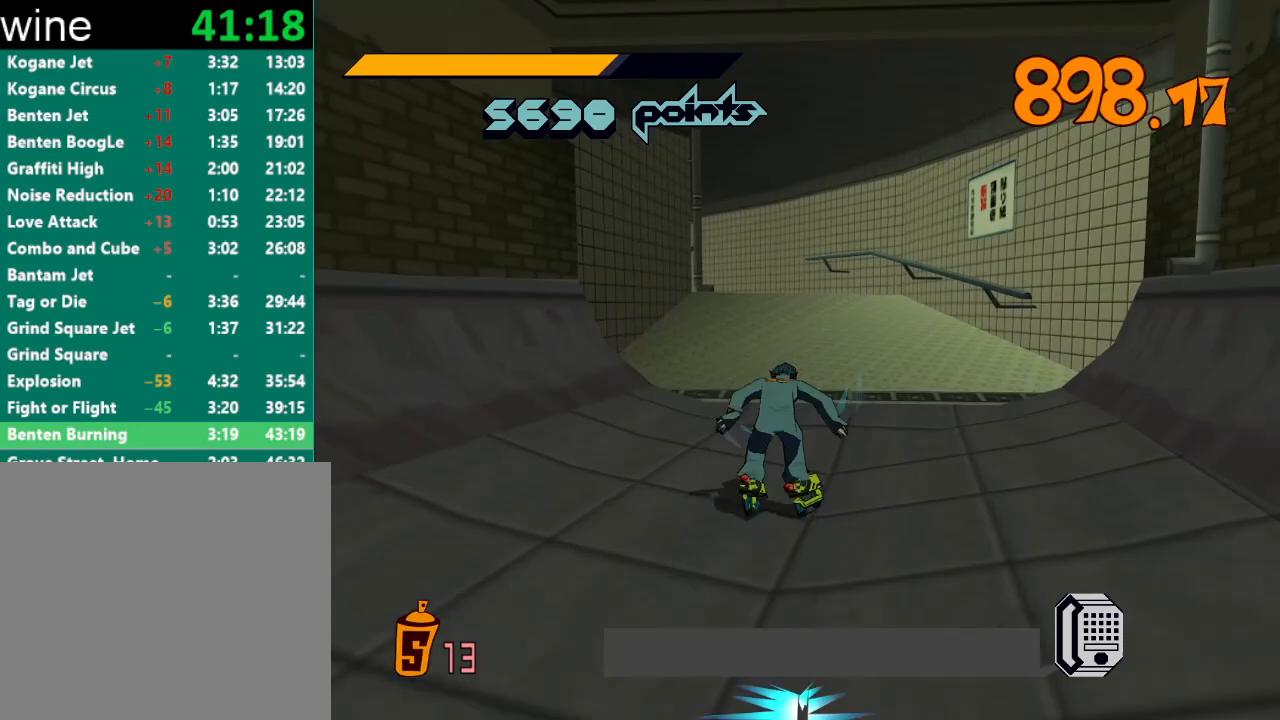
{"buttons": ["A", "R2"], "left_stick": "up", "right_stick": "center", "events": [[467, "A", "down"]]}
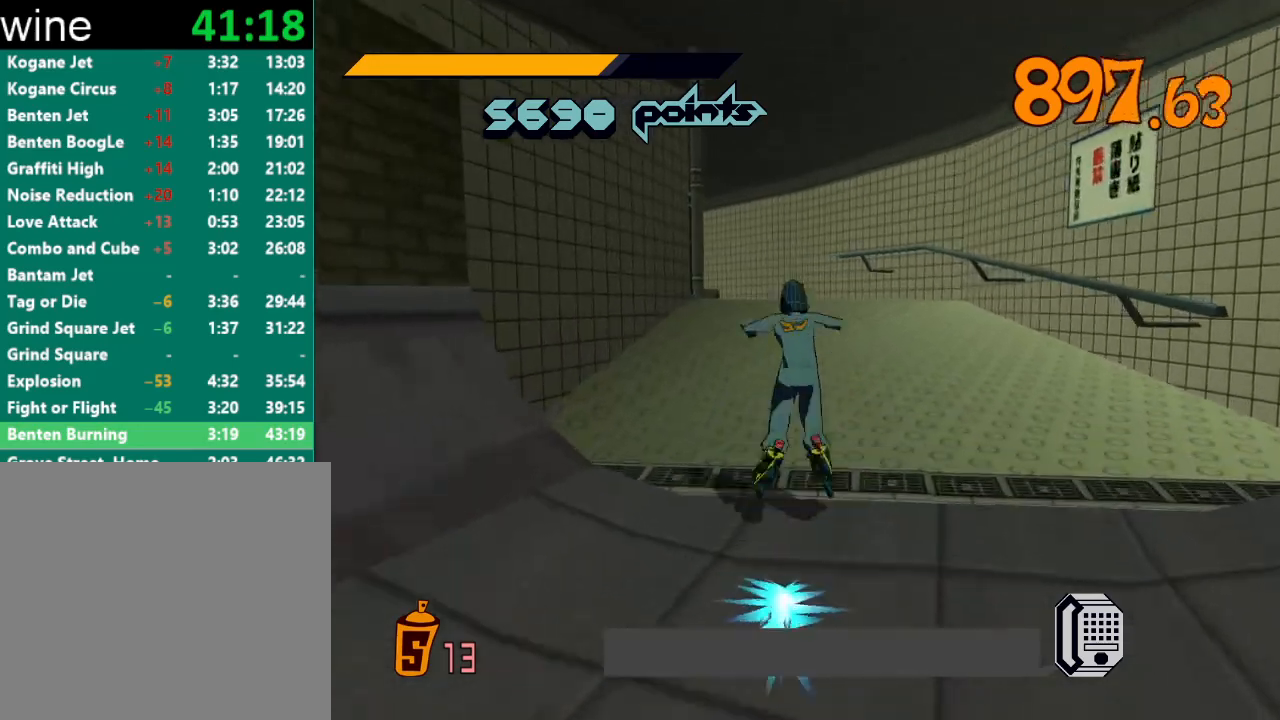
{"buttons": ["A", "R2"], "left_stick": "up", "right_stick": "center", "events": [[133, "left_stick", "up-left"], [333, "left_stick", "center"], [500, "left_stick", "up"]]}
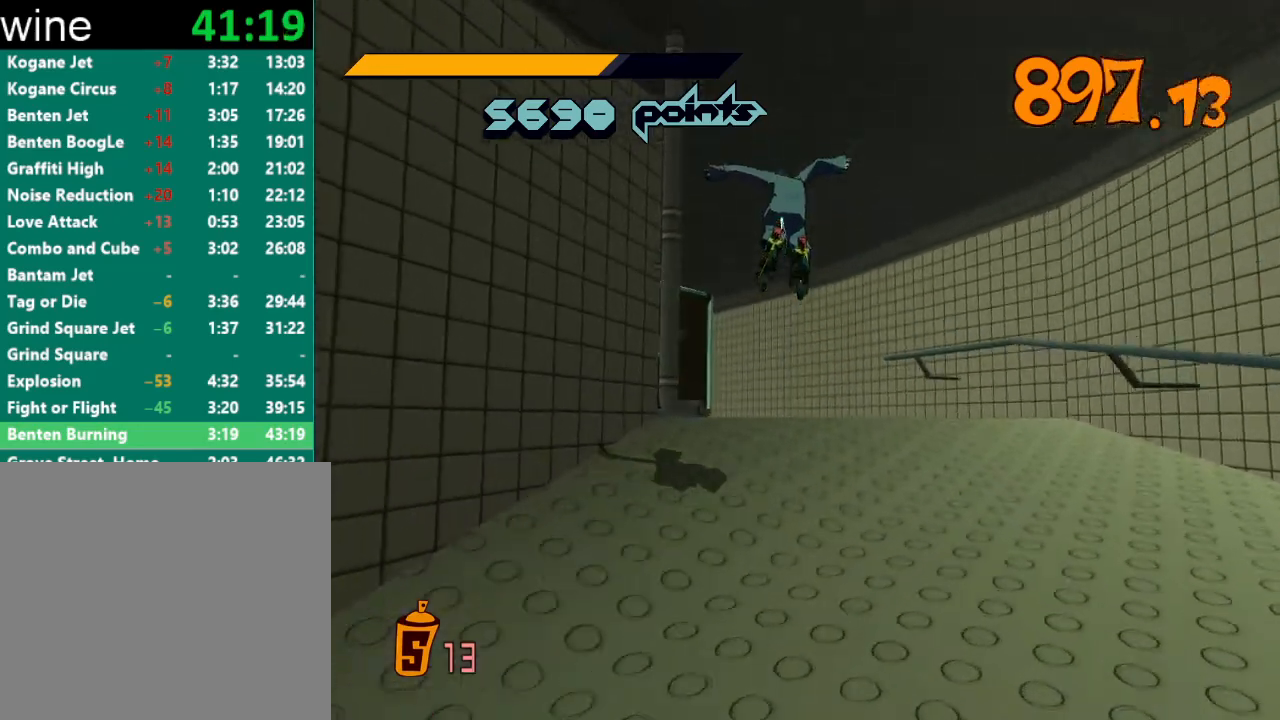
{"buttons": [], "left_stick": "up", "right_stick": "down-left", "events": [[367, "A", "up"], [400, "R2", "up"], [433, "right_stick", "down-left"]]}
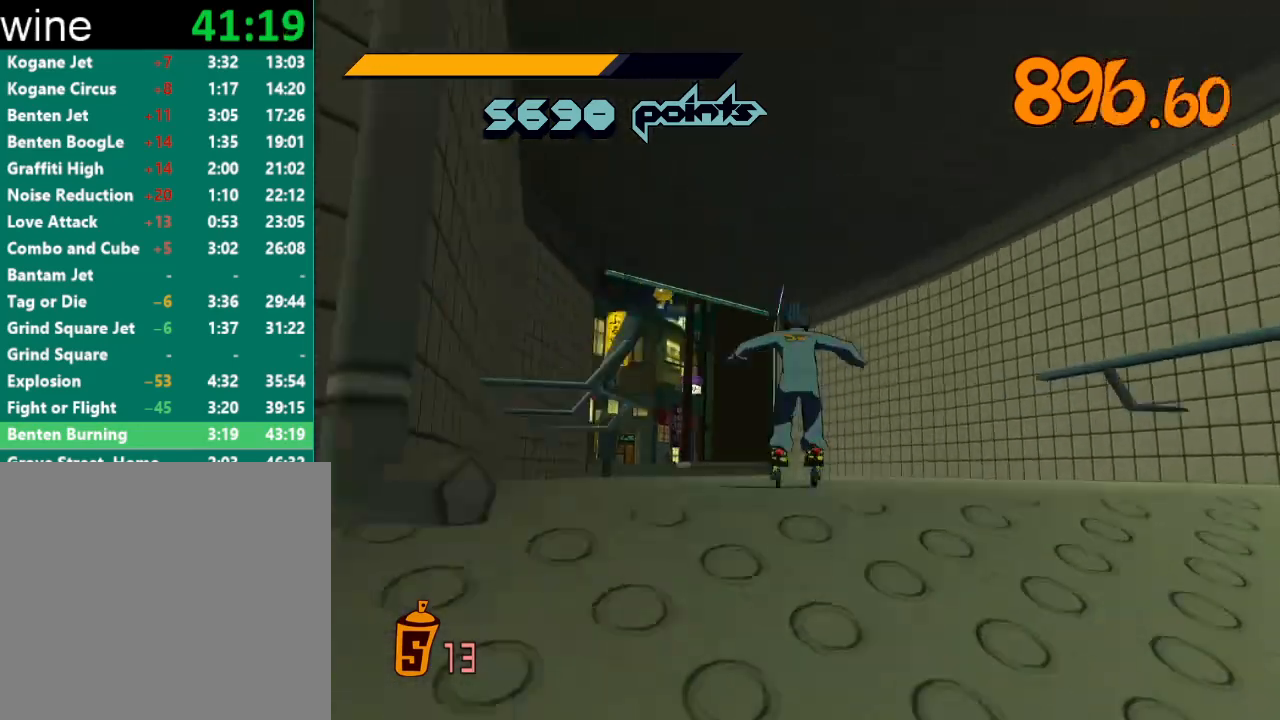
{"buttons": ["R2"], "left_stick": "up", "right_stick": "center", "events": [[33, "R2", "down"], [67, "right_stick", "center"]]}
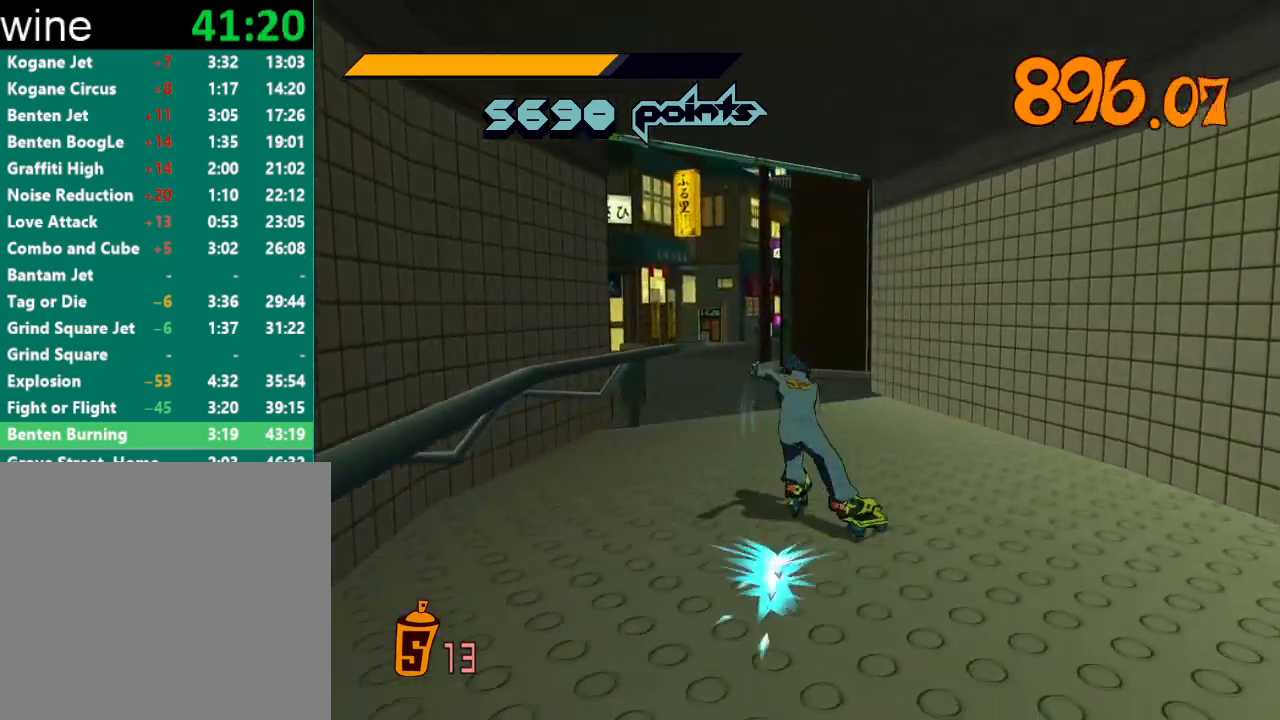
{"buttons": ["R2"], "left_stick": "up", "right_stick": "down-left", "events": [[167, "right_stick", "down-left"], [367, "right_stick", "center"], [433, "right_stick", "down-left"]]}
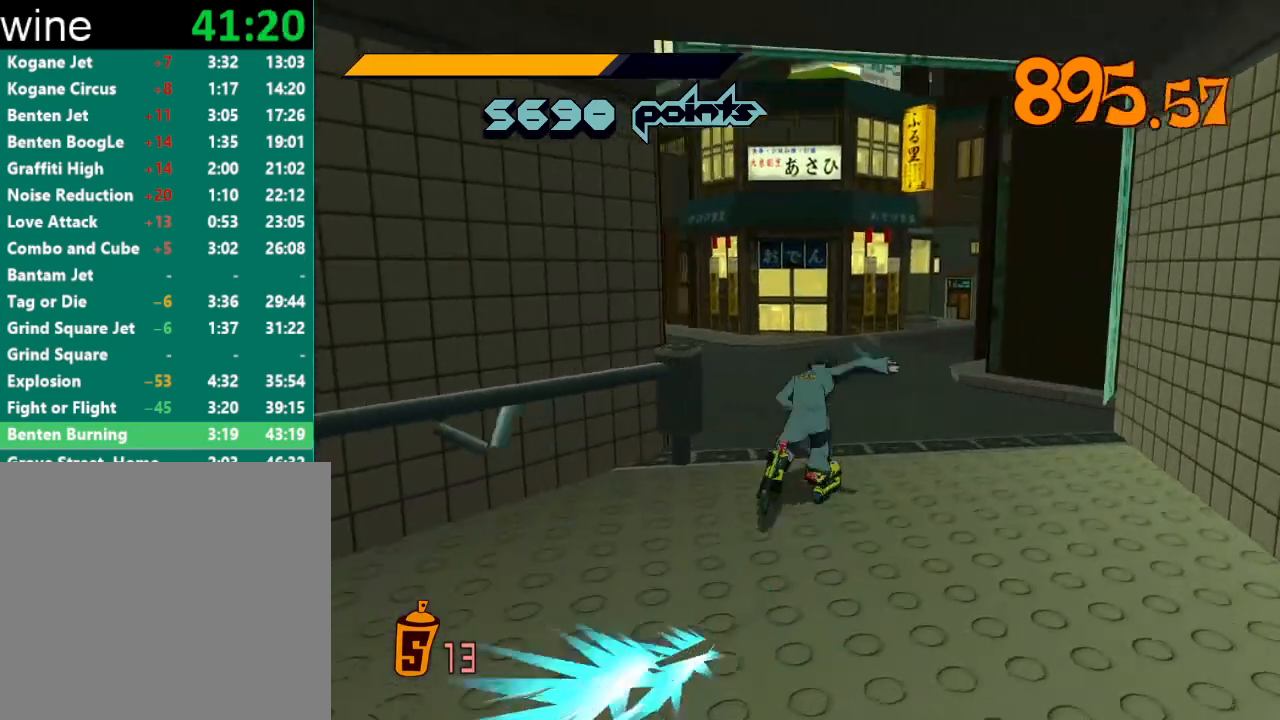
{"buttons": ["A", "R2"], "left_stick": "up", "right_stick": "center", "events": [[467, "right_stick", "center"], [500, "A", "down"]]}
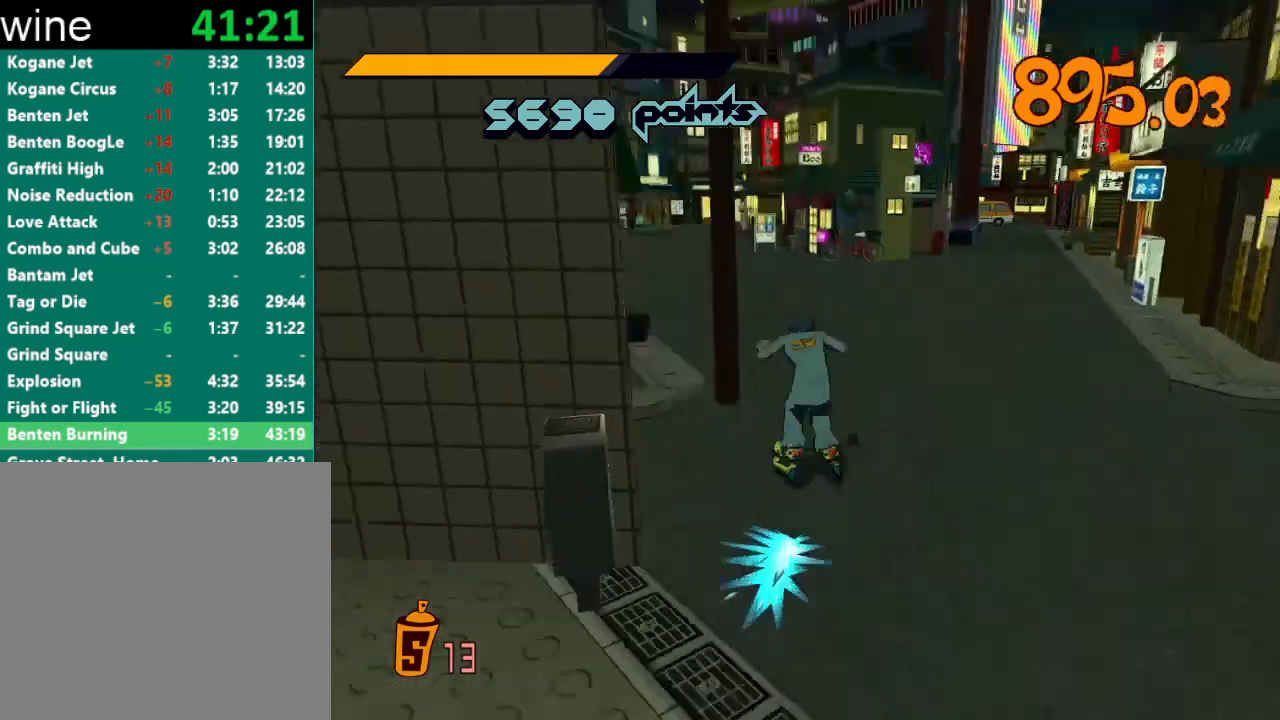
{"buttons": ["A", "R2"], "left_stick": "up", "right_stick": "center", "events": []}
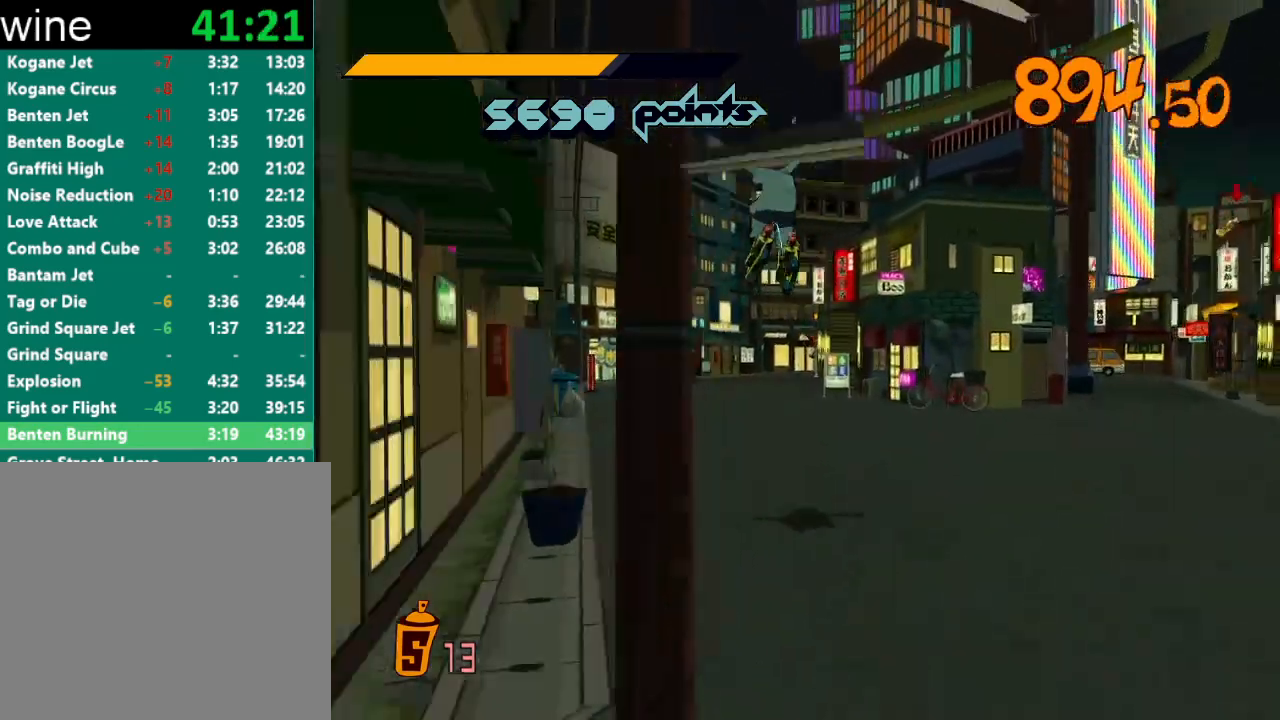
{"buttons": ["A", "R2"], "left_stick": "up", "right_stick": "center", "events": []}
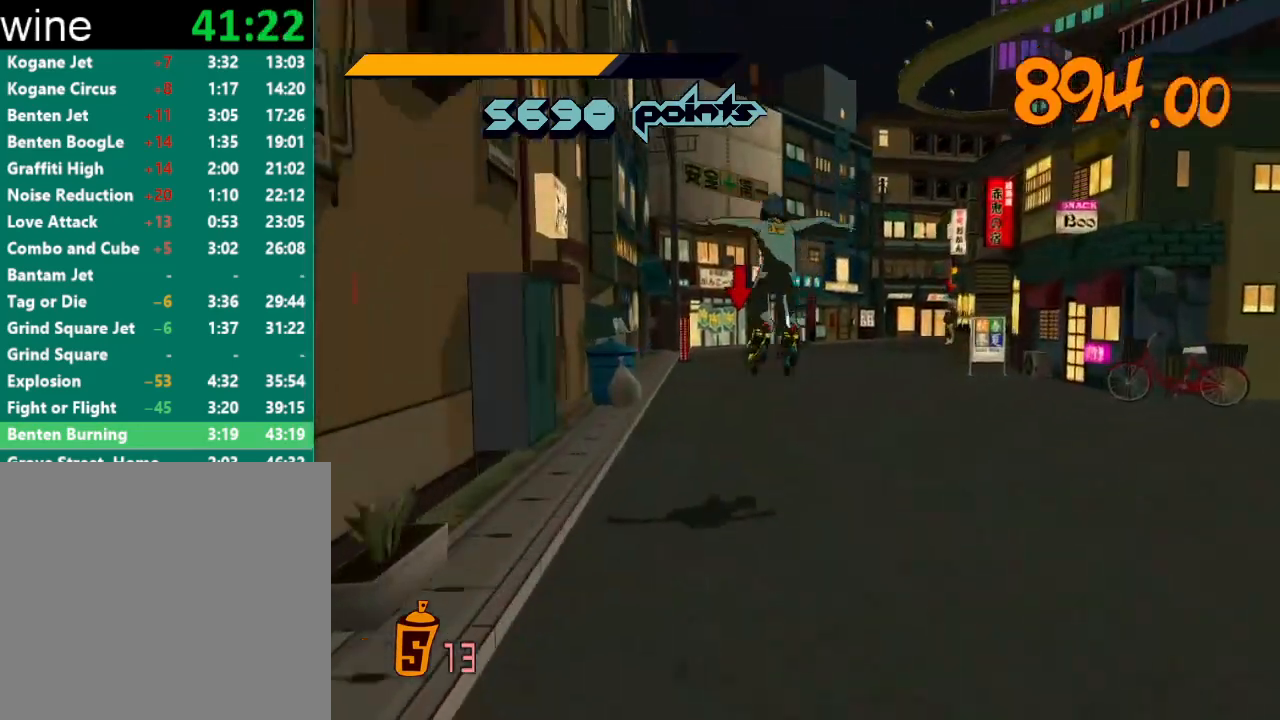
{"buttons": ["R2"], "left_stick": "up", "right_stick": "center", "events": [[167, "R2", "up"], [200, "A", "up"], [267, "R2", "down"]]}
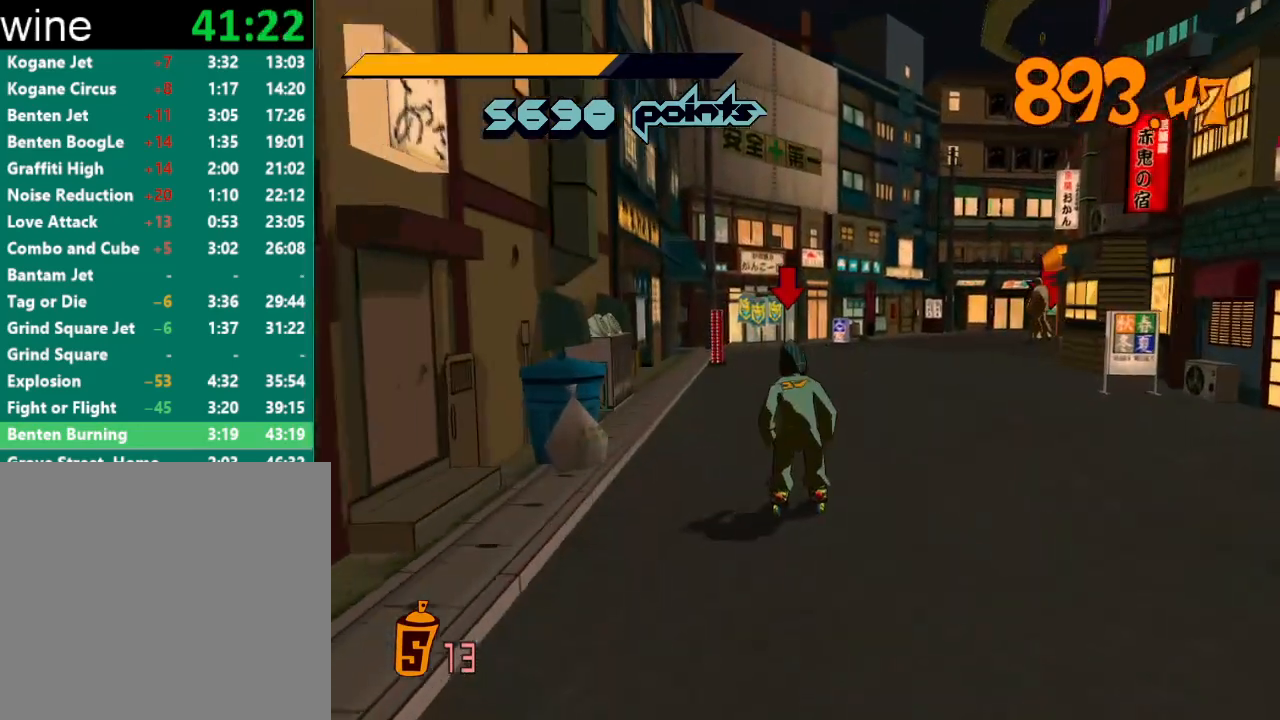
{"buttons": ["R2"], "left_stick": "up", "right_stick": "center", "events": []}
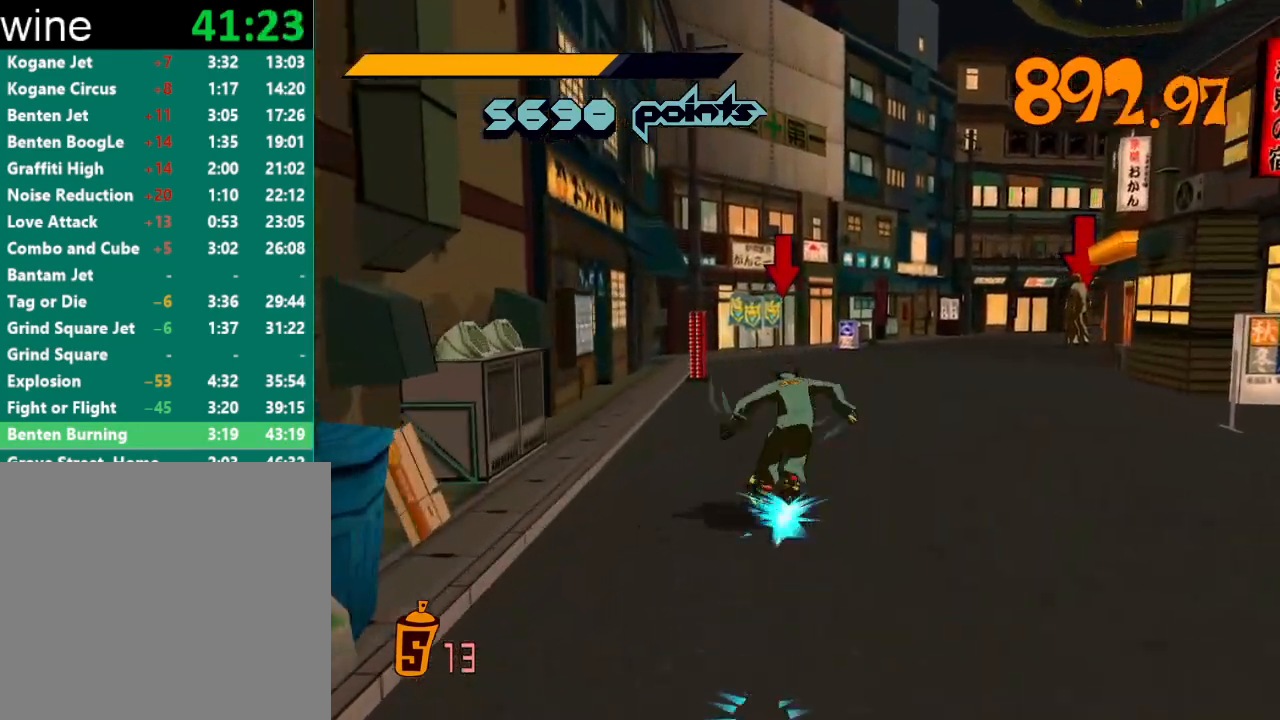
{"buttons": ["A", "R2"], "left_stick": "up", "right_stick": "center", "events": [[167, "A", "down"]]}
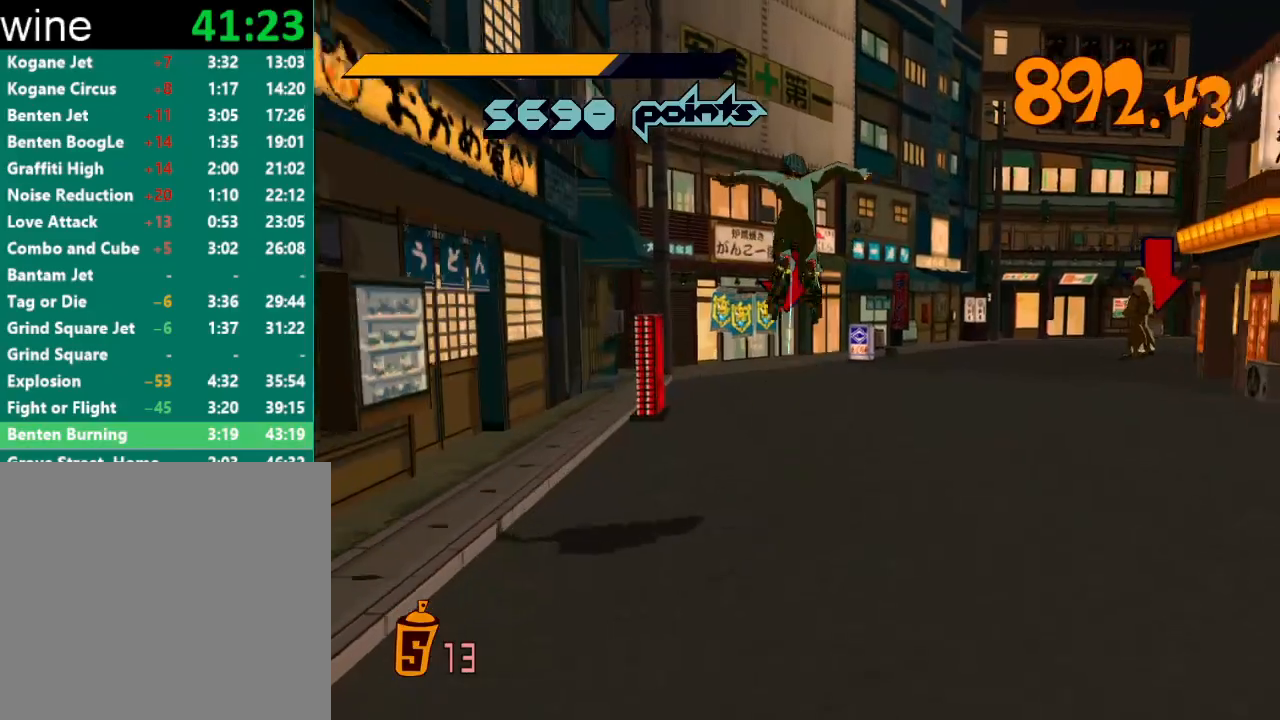
{"buttons": ["A", "R2"], "left_stick": "up", "right_stick": "center", "events": []}
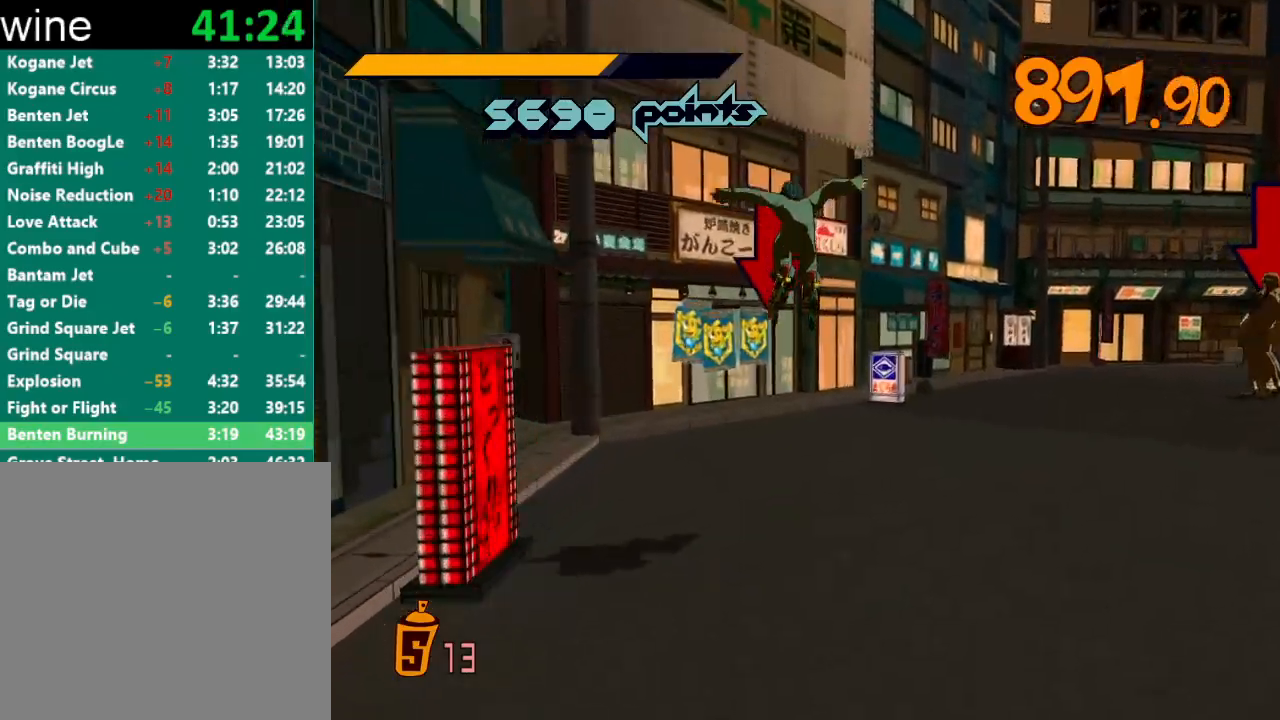
{"buttons": ["R2"], "left_stick": "up", "right_stick": "center", "events": [[100, "R2", "up"], [167, "A", "up"], [333, "R2", "down"]]}
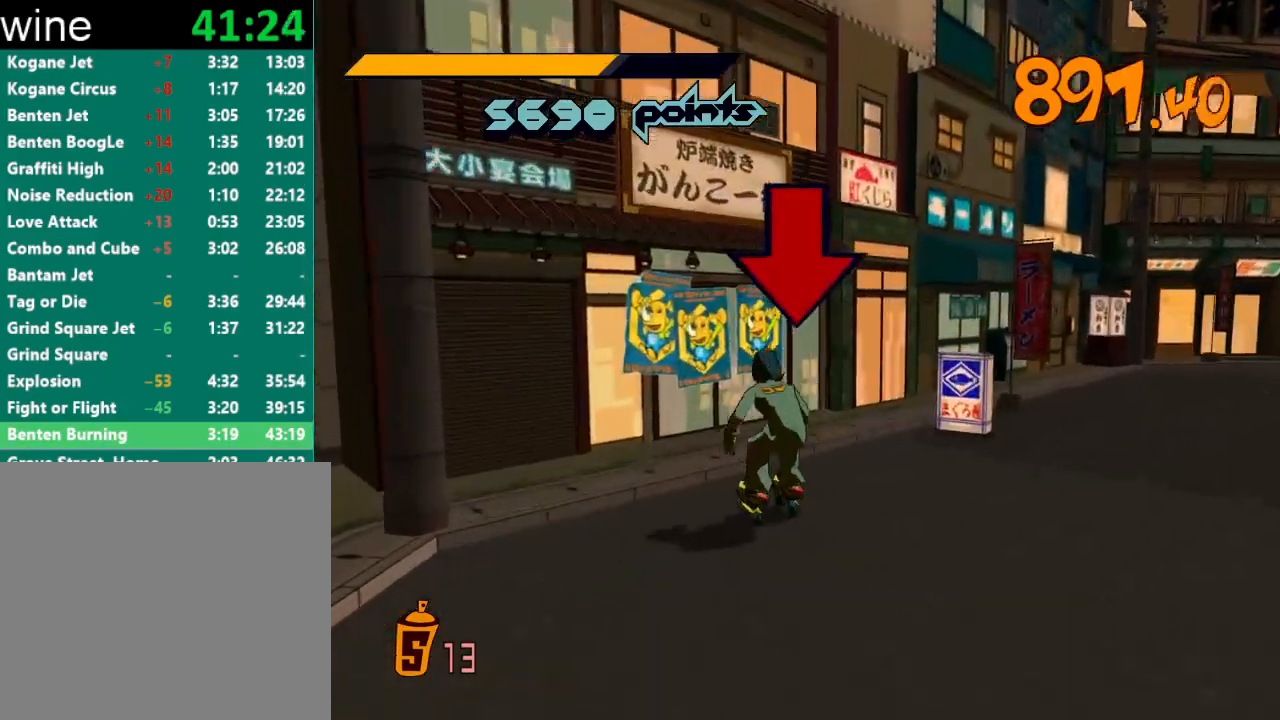
{"buttons": ["Y", "R1"], "left_stick": "center", "right_stick": "center", "events": [[100, "R1", "down"], [100, "Y", "down"], [100, "left_stick", "center"], [133, "R2", "up"], [167, "R1", "up"], [167, "Y", "up"], [200, "R1", "down"], [233, "Y", "down"], [267, "Y", "up"], [300, "Y", "down"], [367, "R1", "up"], [367, "Y", "up"], [400, "R1", "down"], [400, "Y", "down"], [467, "R1", "up"], [467, "Y", "up"], [500, "R1", "down"], [500, "Y", "down"]]}
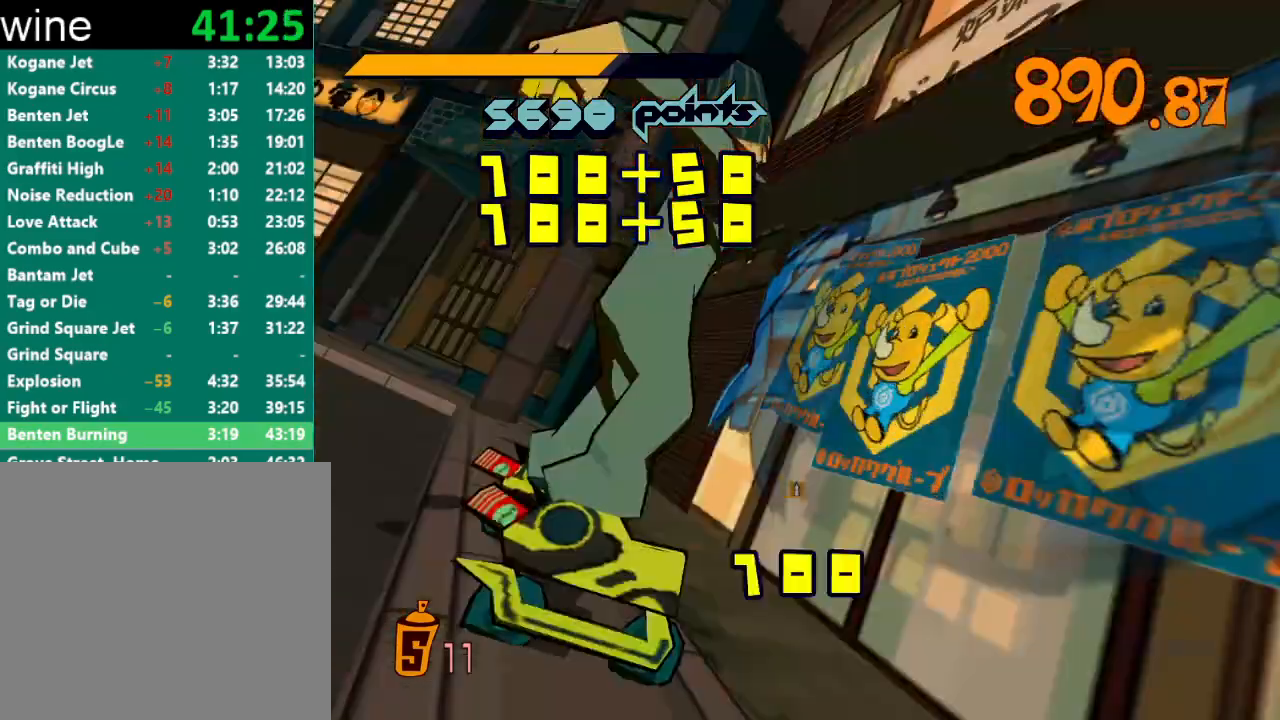
{"buttons": ["R2"], "left_stick": "down-right", "right_stick": "down-right", "events": [[33, "R1", "up"], [33, "Y", "up"], [100, "R1", "down"], [100, "Y", "down"], [133, "R1", "up"], [133, "Y", "up"], [167, "R1", "down"], [167, "Y", "down"], [233, "R1", "up"], [233, "Y", "up"], [233, "left_stick", "down-right"], [333, "right_stick", "down"], [400, "right_stick", "down-right"], [500, "R2", "down"]]}
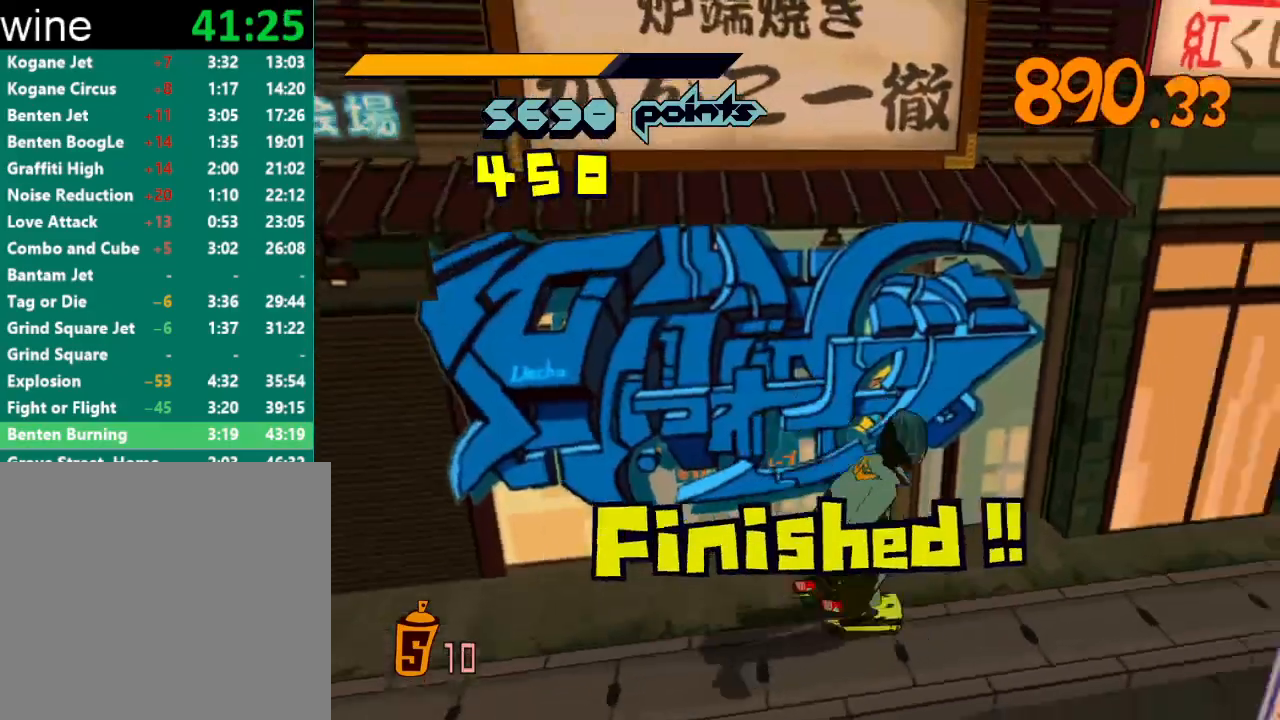
{"buttons": ["A", "R2"], "left_stick": "up-right", "right_stick": "center", "events": [[233, "right_stick", "center"], [267, "left_stick", "right"], [433, "A", "down"], [500, "left_stick", "up-right"]]}
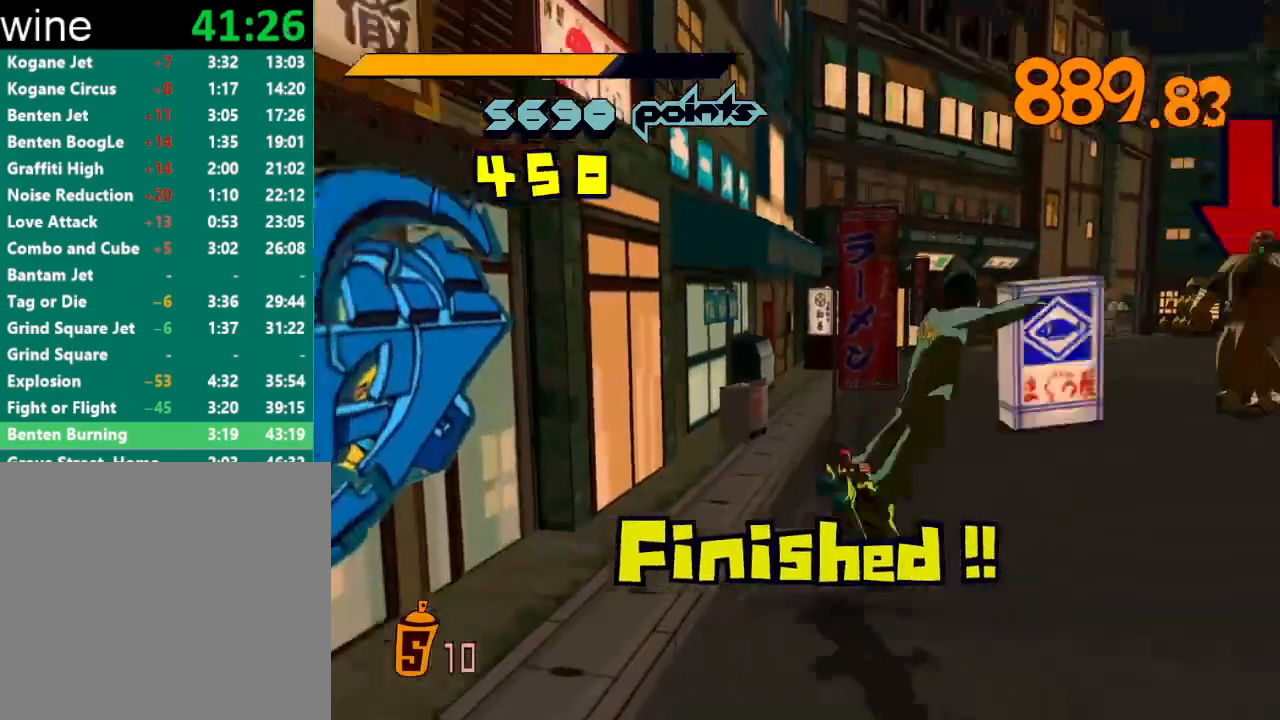
{"buttons": ["R2"], "left_stick": "up-left", "right_stick": "center", "events": [[167, "R2", "up"], [200, "A", "up"], [200, "left_stick", "up-left"], [467, "R2", "down"]]}
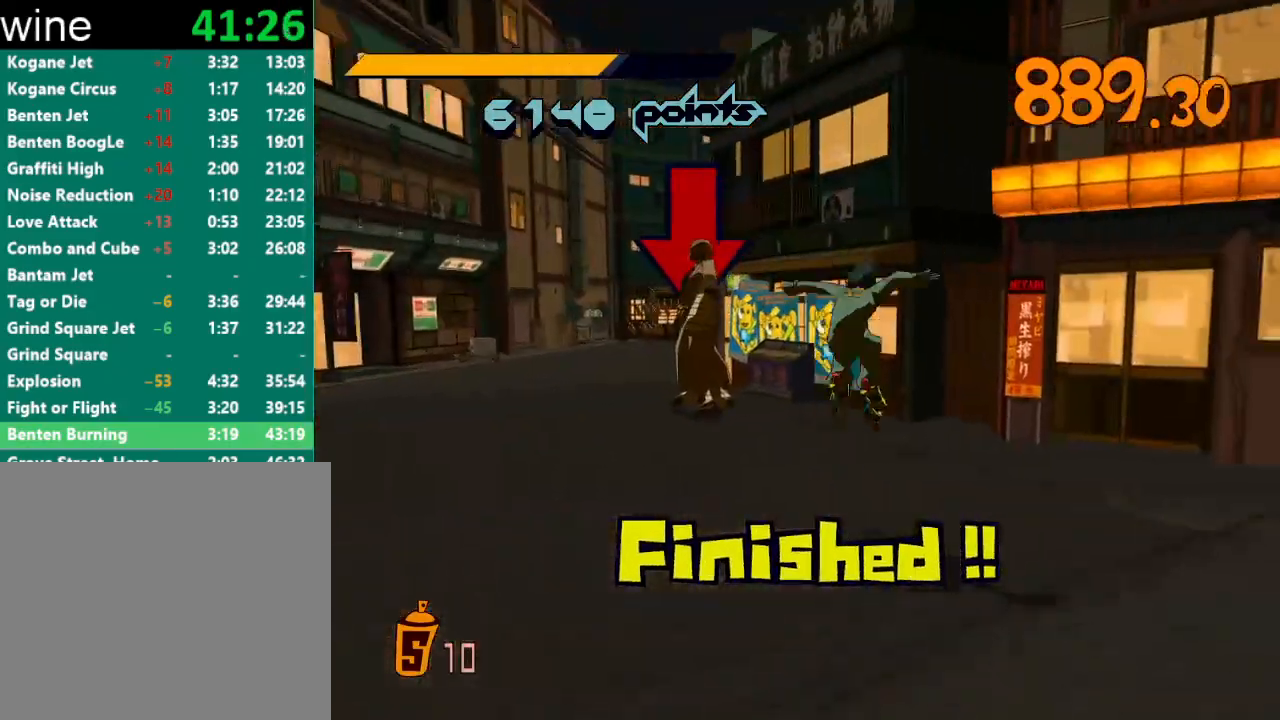
{"buttons": ["Y", "R1"], "left_stick": "center", "right_stick": "center", "events": [[167, "R1", "down"], [200, "Y", "down"], [233, "R2", "up"], [233, "left_stick", "center"], [267, "R1", "up"], [267, "Y", "up"], [300, "R1", "down"], [300, "Y", "down"], [367, "R1", "up"], [367, "Y", "up"], [400, "R1", "down"], [400, "Y", "down"], [433, "R1", "up"], [433, "Y", "up"], [467, "Y", "down"], [500, "R1", "down"]]}
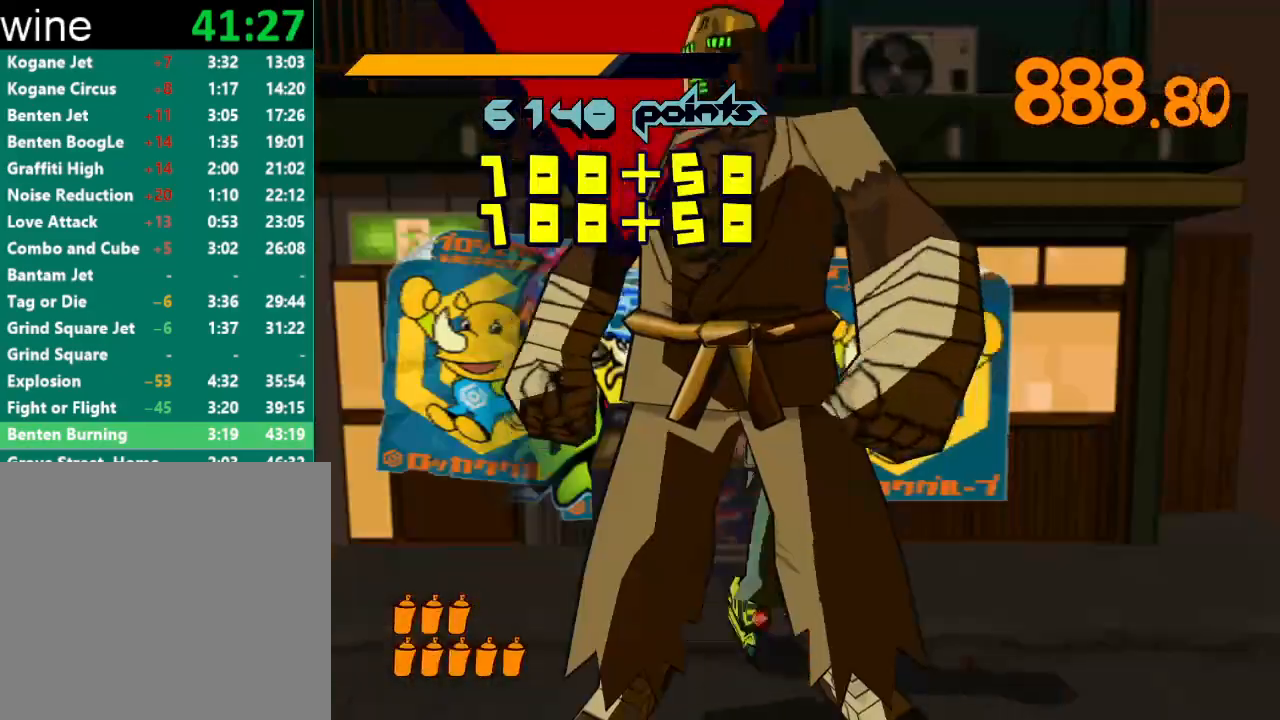
{"buttons": [], "left_stick": "center", "right_stick": "center", "events": [[33, "R1", "up"], [33, "Y", "up"], [100, "R1", "down"], [100, "Y", "down"], [133, "R1", "up"], [133, "Y", "up"], [167, "R1", "down"], [167, "Y", "down"], [233, "R1", "up"], [233, "Y", "up"], [267, "R1", "down"], [267, "Y", "down"], [333, "R1", "up"], [333, "Y", "up"], [367, "R1", "down"], [367, "Y", "down"], [400, "R1", "up"], [400, "Y", "up"], [467, "R1", "down"], [467, "Y", "down"], [500, "R1", "up"], [500, "Y", "up"]]}
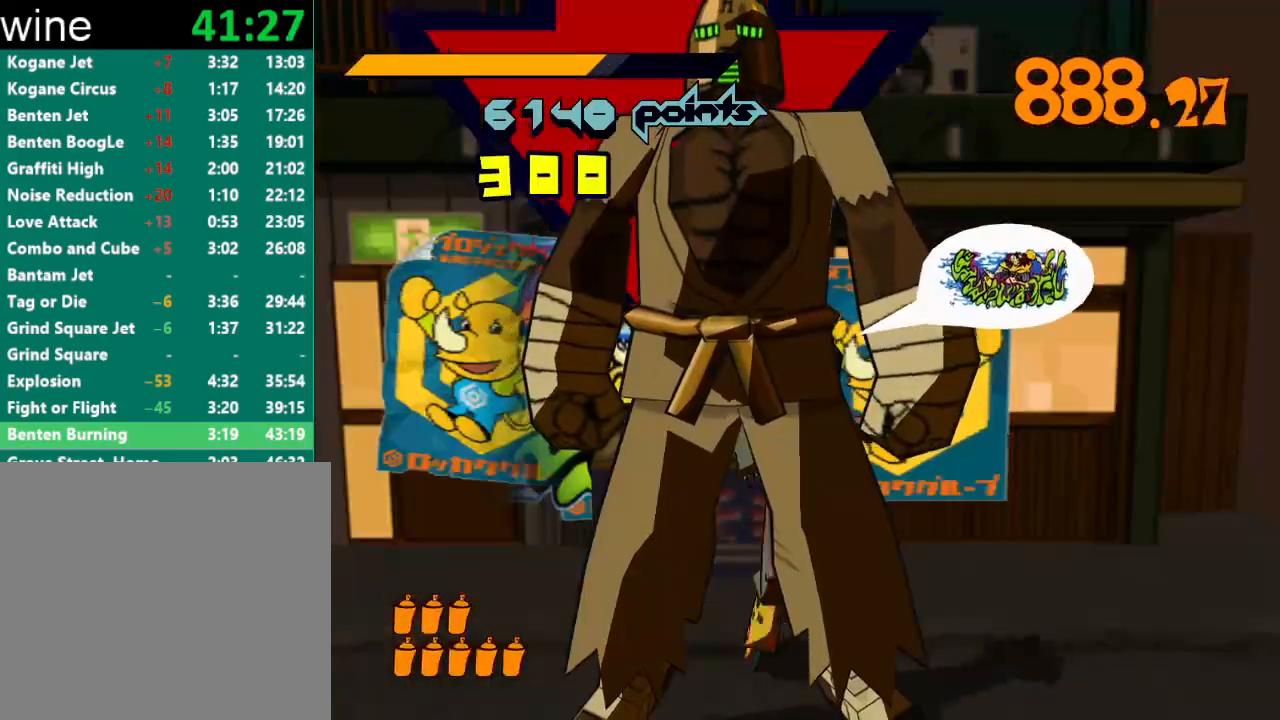
{"buttons": [], "left_stick": "center", "right_stick": "center", "events": [[67, "R1", "down"], [67, "Y", "down"], [100, "R1", "up"], [100, "Y", "up"]]}